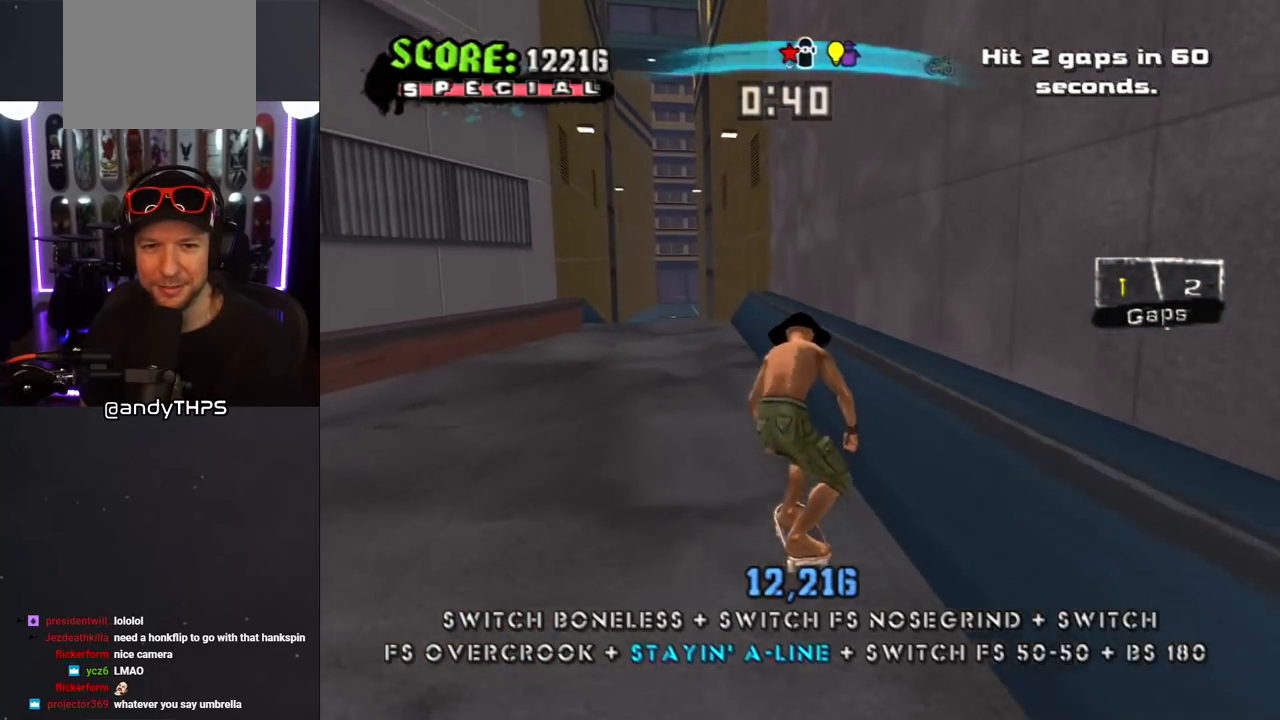
Gameplay with a controller (PlayStation layout); each line is a JSON object with the inputs held at the frame after it. "events" lists button and stick changes between this image and that frame as [ms after this image, input, new state], when the widget could be followed in between. Not read: L2 R2.
{"buttons": ["CROSS", "TRIANGLE"], "left_stick": "center", "right_stick": "center", "events": [[33, "DPAD_UP", "down"], [150, "DPAD_UP", "up"], [183, "CROSS", "down"], [200, "TRIANGLE", "up"], [450, "TRIANGLE", "down"]]}
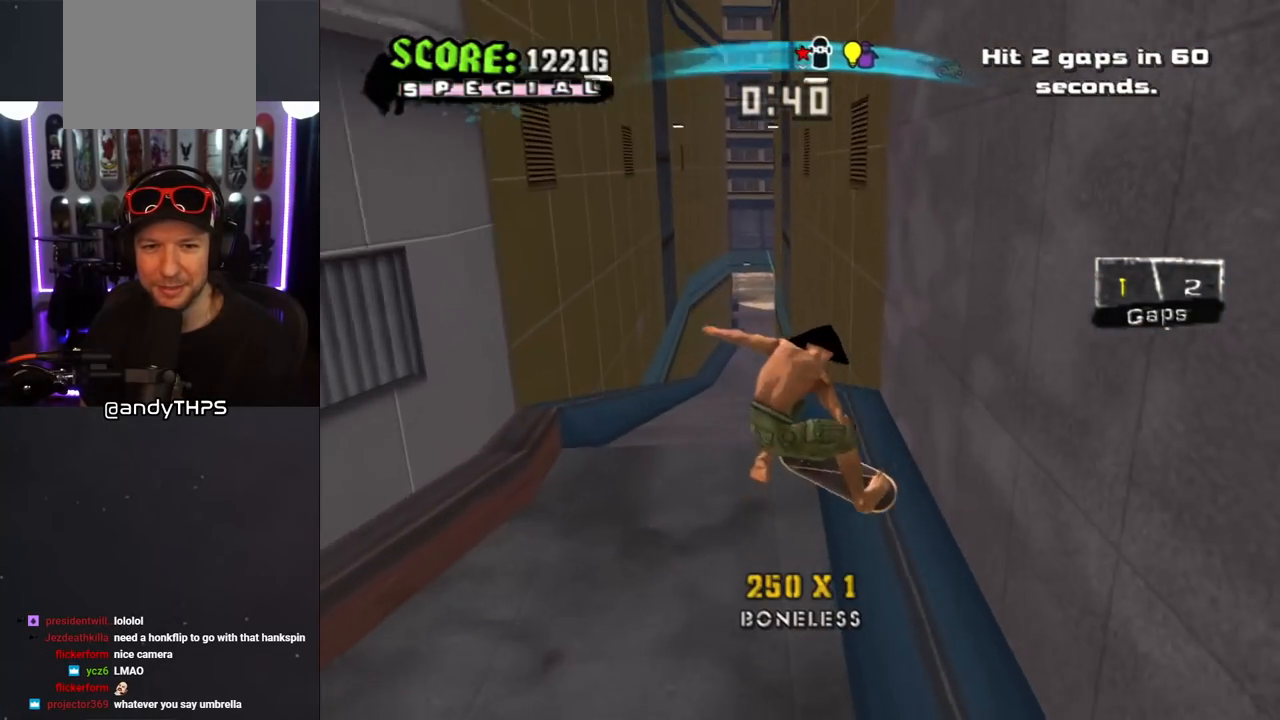
{"buttons": ["CROSS", "TRIANGLE", "DPAD_RIGHT"], "left_stick": "center", "right_stick": "center", "events": [[500, "DPAD_RIGHT", "down"]]}
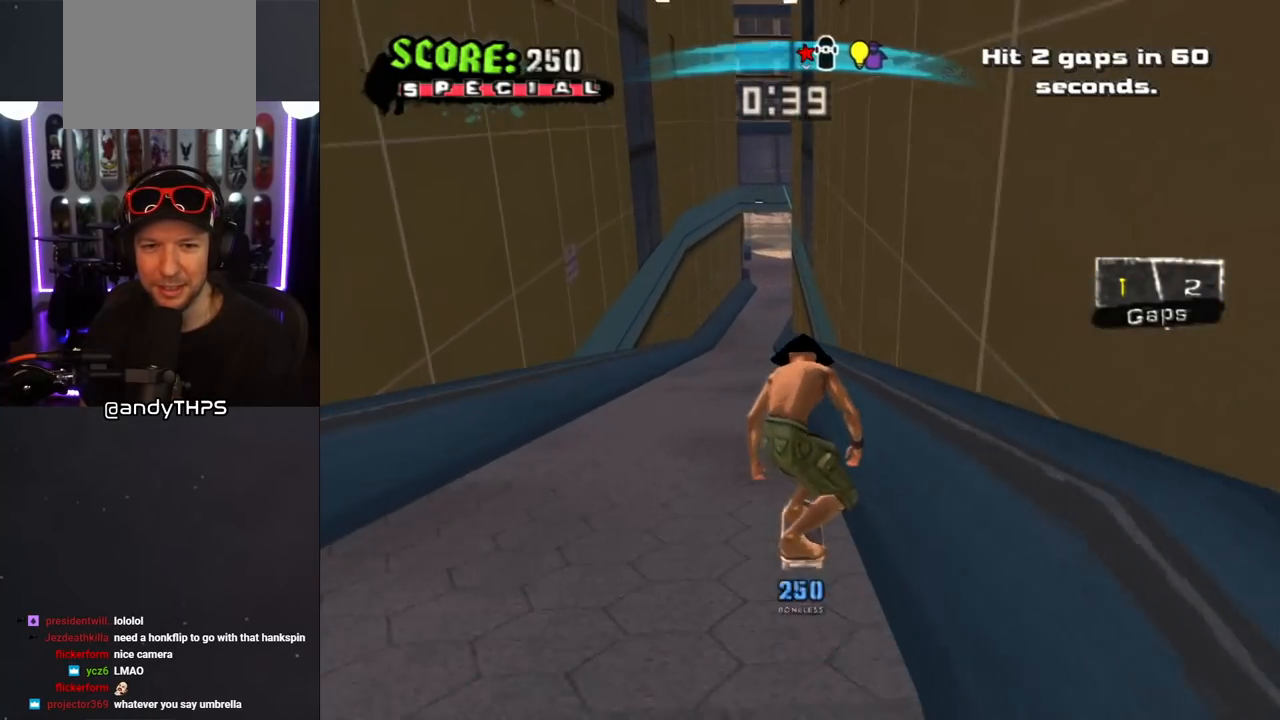
{"buttons": ["CROSS"], "left_stick": "center", "right_stick": "center", "events": [[83, "CROSS", "up"], [83, "DPAD_UP", "down"], [100, "DPAD_RIGHT", "up"], [217, "DPAD_UP", "up"], [250, "CROSS", "down"], [433, "TRIANGLE", "up"]]}
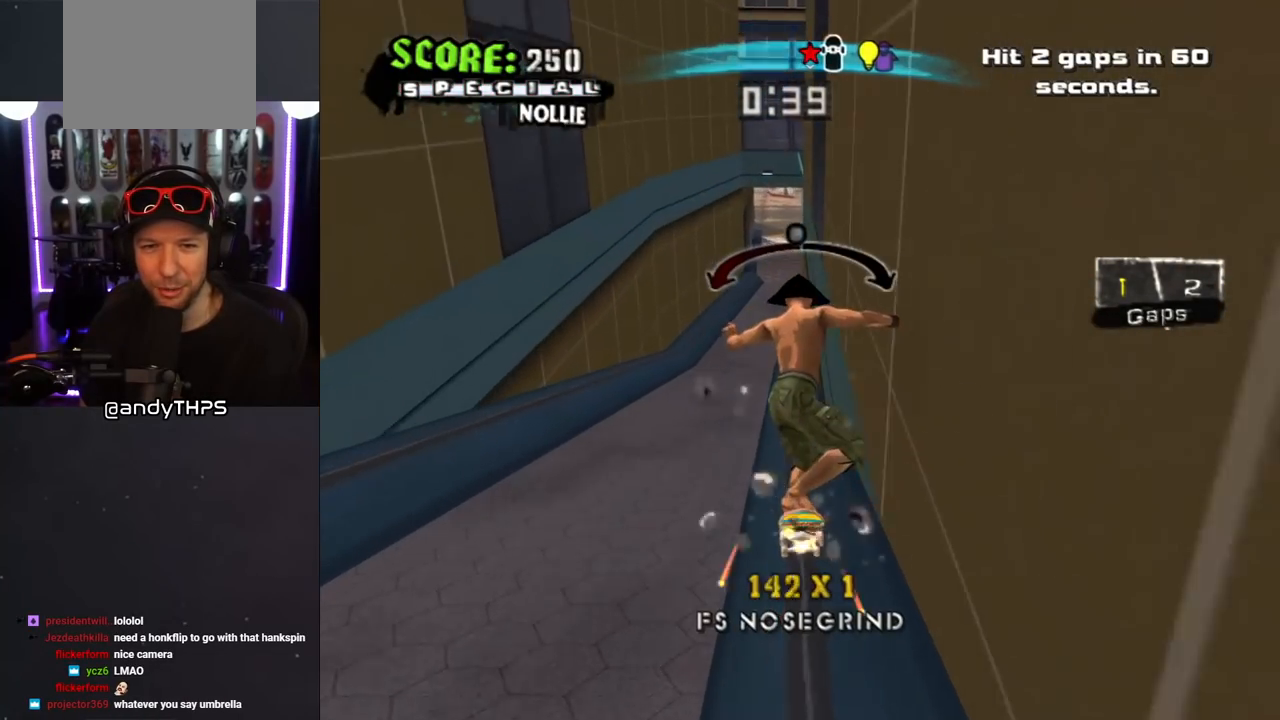
{"buttons": ["CROSS"], "left_stick": "center", "right_stick": "center", "events": [[150, "TRIANGLE", "down"], [183, "DPAD_UP", "down"], [200, "CROSS", "up"], [200, "DPAD_RIGHT", "down"], [200, "L1", "down"], [383, "CROSS", "down"], [383, "DPAD_RIGHT", "up"], [383, "DPAD_UP", "up"], [400, "L1", "up"], [467, "TRIANGLE", "up"]]}
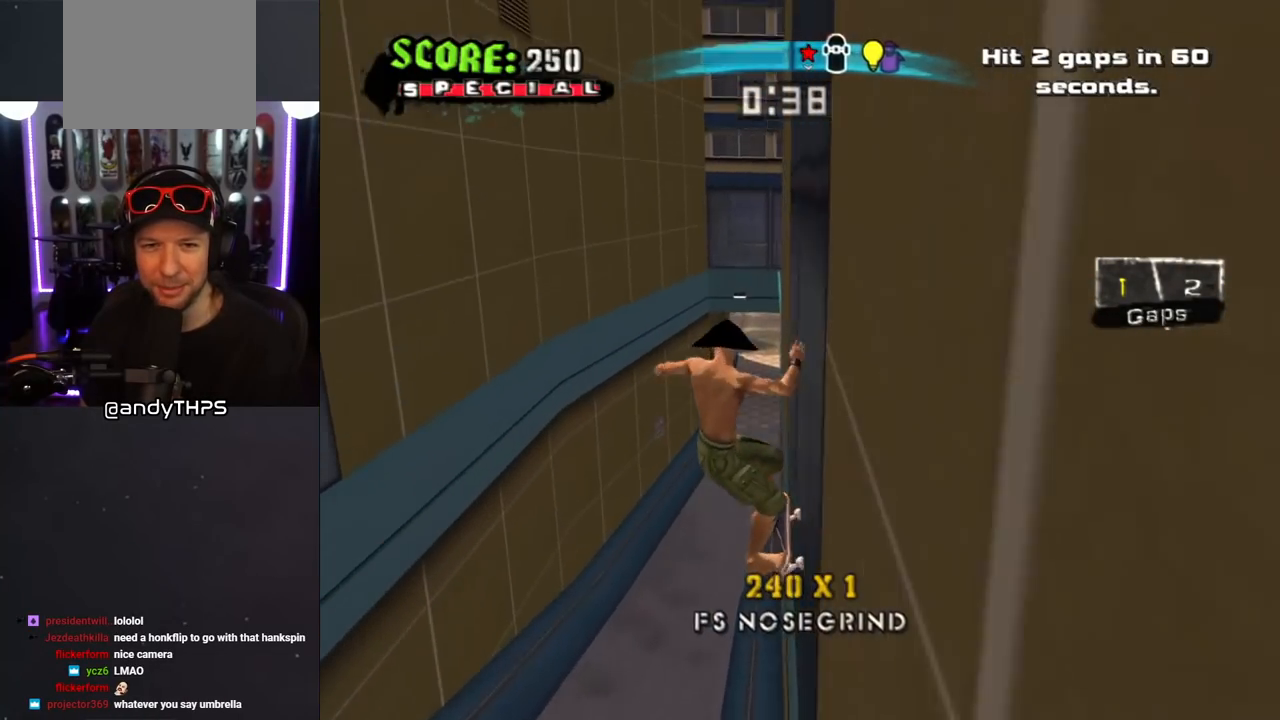
{"buttons": ["CROSS"], "left_stick": "center", "right_stick": "center", "events": [[33, "DPAD_UP", "down"], [100, "DPAD_UP", "up"], [233, "DPAD_UP", "down"], [250, "DPAD_UP", "up"], [383, "DPAD_UP", "down"], [433, "DPAD_UP", "up"]]}
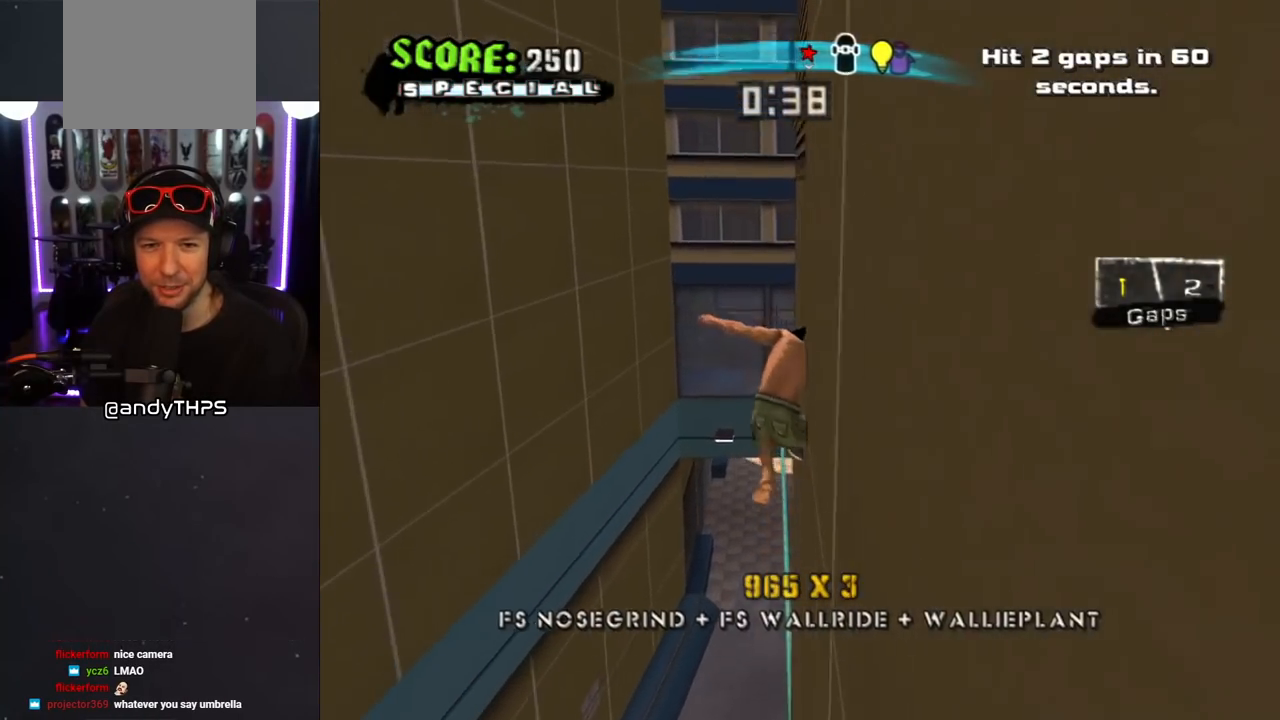
{"buttons": ["CROSS", "TRIANGLE", "DPAD_UP"], "left_stick": "center", "right_stick": "center", "events": [[100, "CROSS", "up"], [100, "TRIANGLE", "down"], [133, "DPAD_UP", "down"], [217, "CROSS", "down"], [250, "DPAD_UP", "up"], [317, "CROSS", "up"], [317, "DPAD_UP", "down"], [417, "CROSS", "down"], [417, "DPAD_UP", "up"], [450, "TRIANGLE", "up"], [483, "DPAD_UP", "down"], [483, "TRIANGLE", "down"]]}
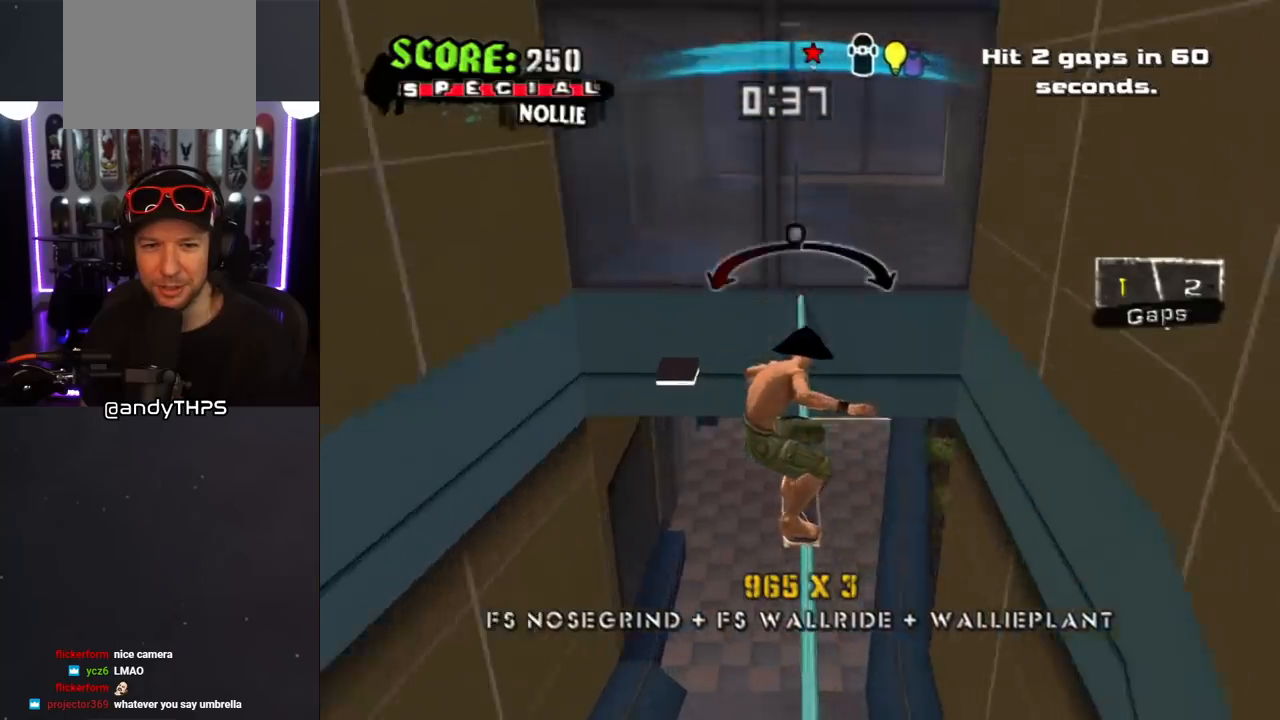
{"buttons": ["CROSS", "TRIANGLE"], "left_stick": "center", "right_stick": "center", "events": [[17, "CROSS", "up"], [50, "DPAD_UP", "up"], [150, "CROSS", "down"]]}
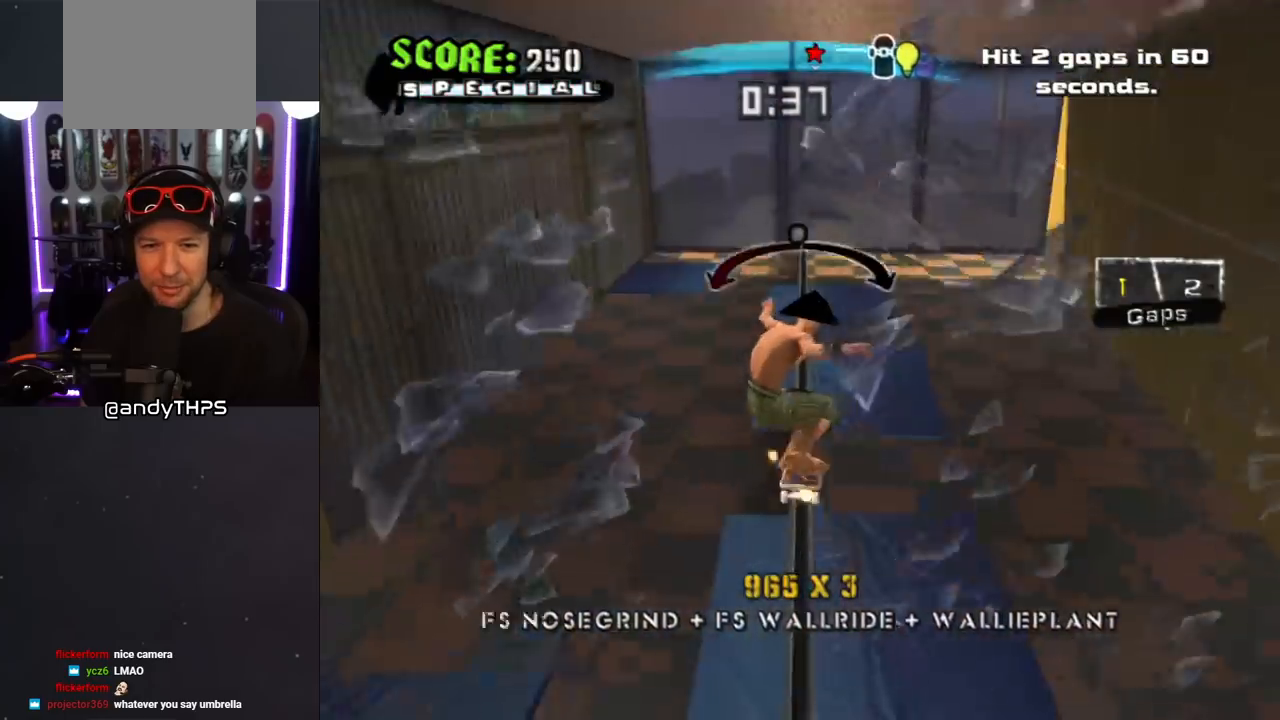
{"buttons": ["TRIANGLE"], "left_stick": "center", "right_stick": "center", "events": [[150, "DPAD_DOWN", "down"], [250, "DPAD_DOWN", "up"], [250, "DPAD_UP", "down"], [367, "DPAD_UP", "up"], [467, "CROSS", "up"]]}
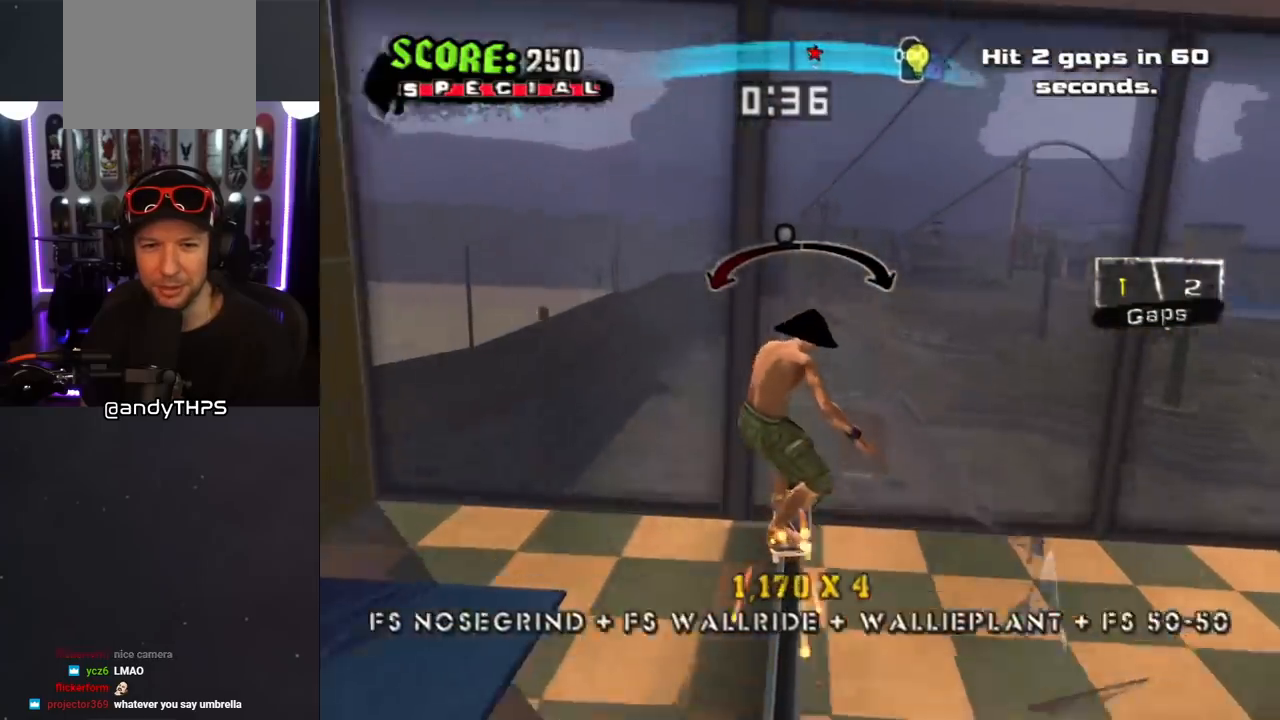
{"buttons": [], "left_stick": "center", "right_stick": "center", "events": [[67, "CROSS", "down"], [67, "DPAD_DOWN", "down"], [67, "TRIANGLE", "up"], [250, "CROSS", "up"], [350, "SQUARE", "down"], [483, "DPAD_DOWN", "up"], [483, "SQUARE", "up"]]}
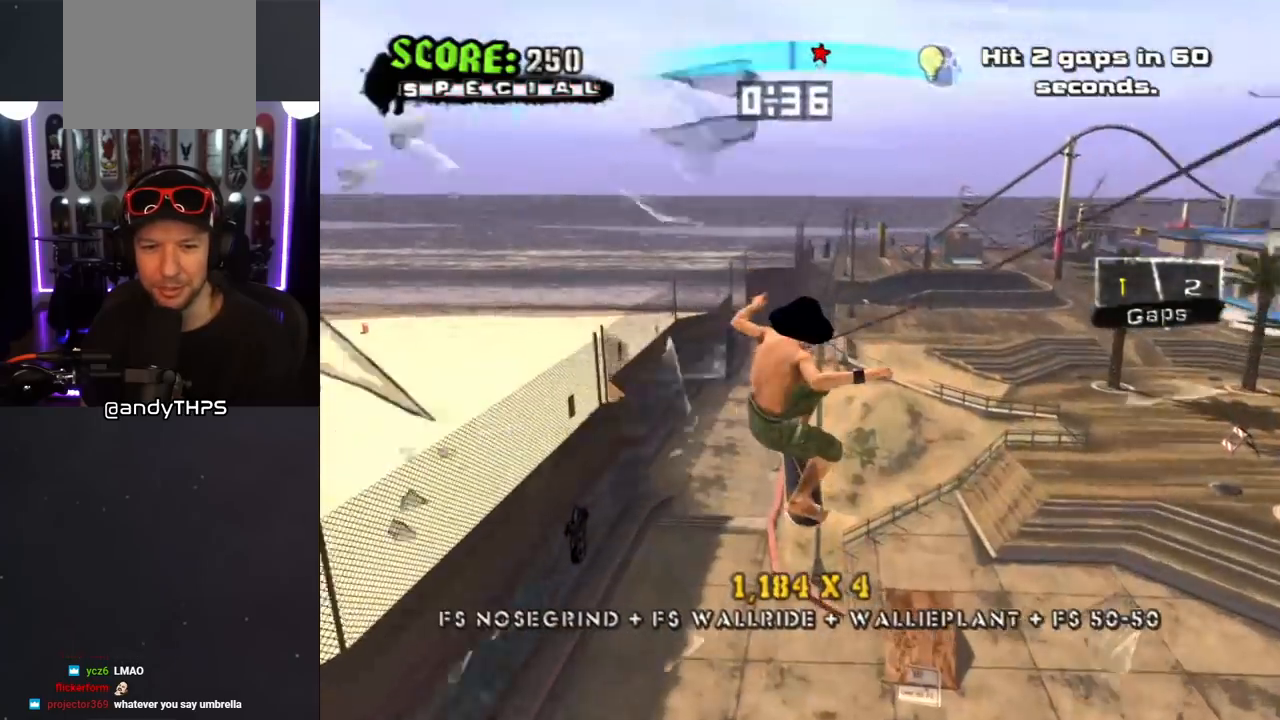
{"buttons": [], "left_stick": "center", "right_stick": "center", "events": [[50, "SQUARE", "down"], [117, "SQUARE", "up"]]}
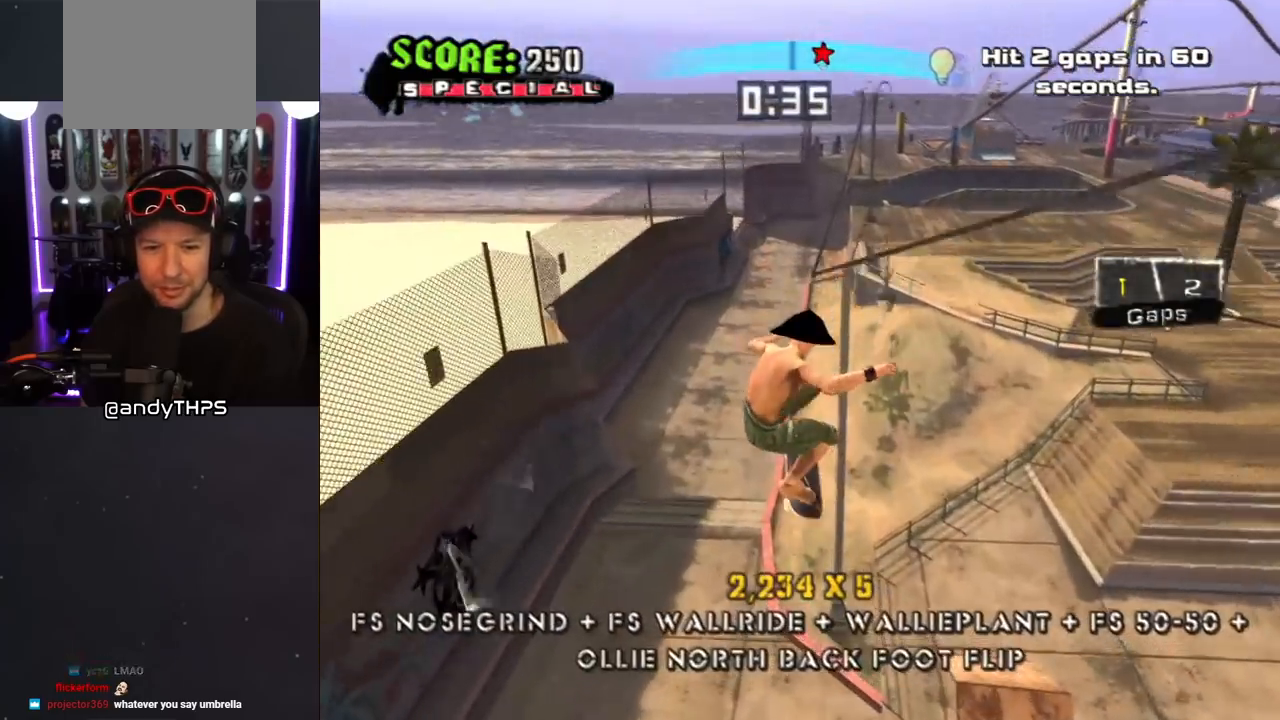
{"buttons": ["TRIANGLE"], "left_stick": "center", "right_stick": "center", "events": [[217, "TRIANGLE", "down"]]}
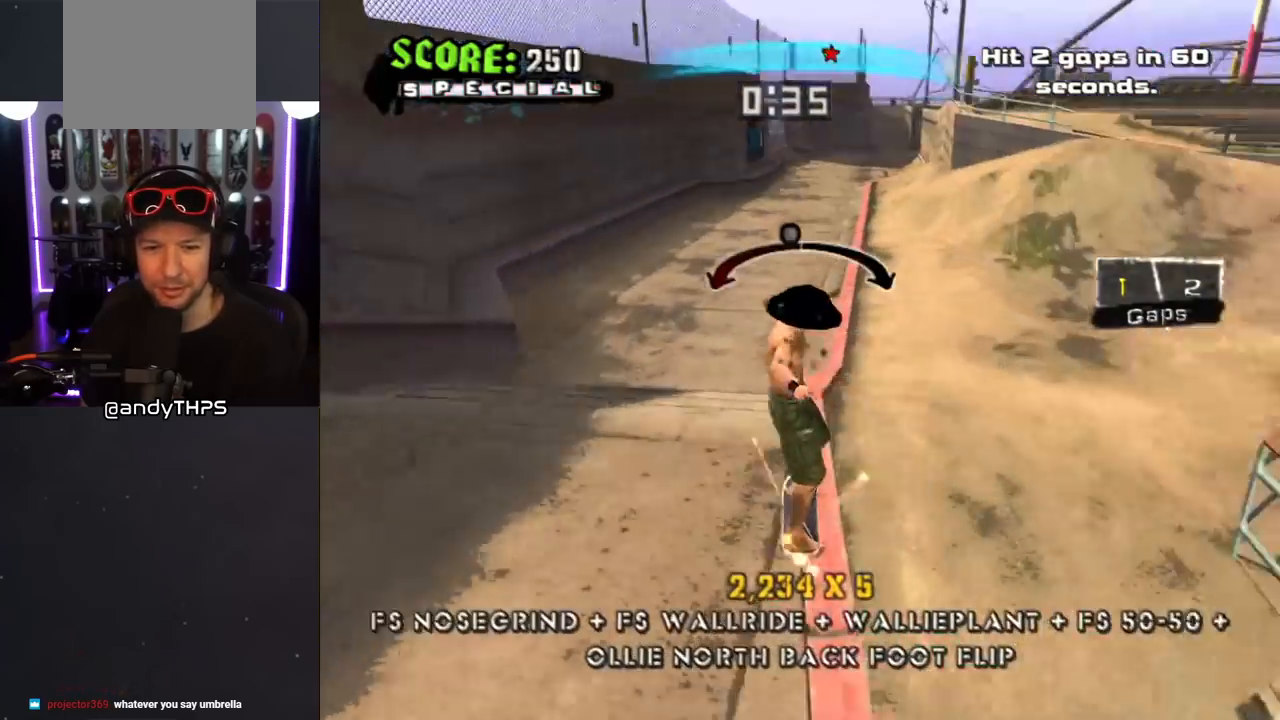
{"buttons": [], "left_stick": "center", "right_stick": "center", "events": [[133, "CROSS", "down"], [200, "TRIANGLE", "up"], [367, "CROSS", "up"]]}
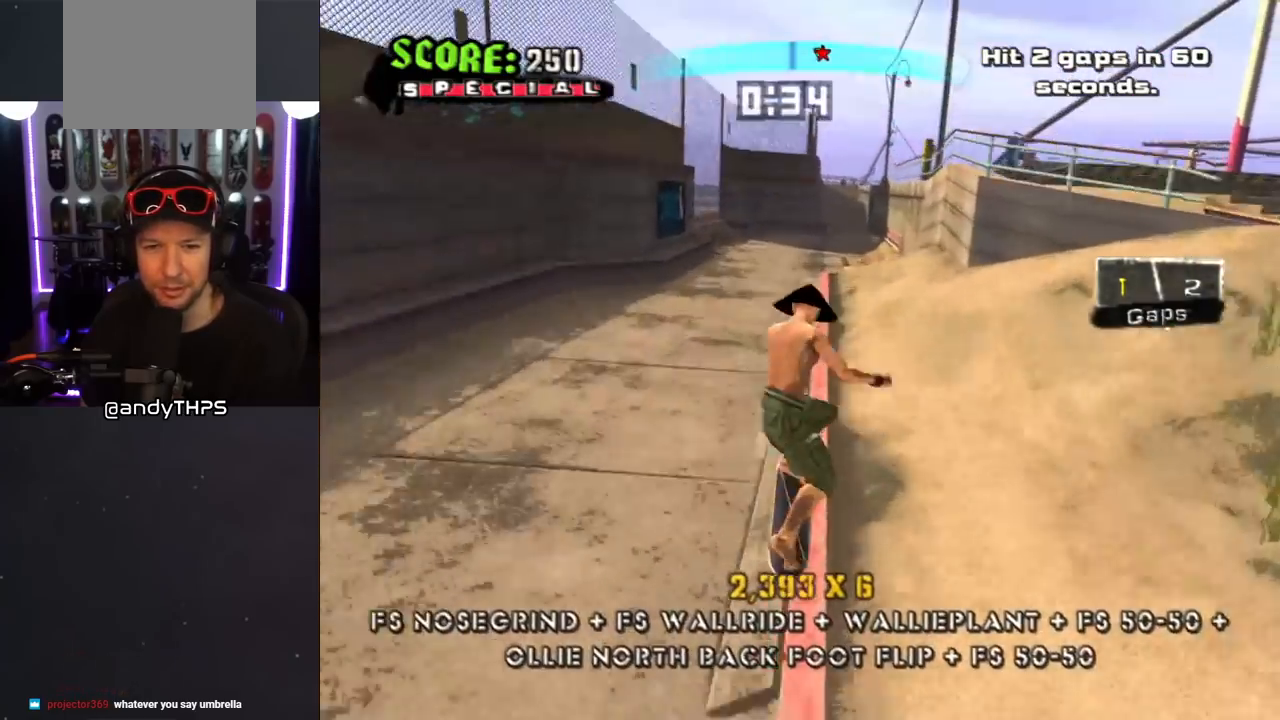
{"buttons": ["TRIANGLE", "DPAD_RIGHT"], "left_stick": "center", "right_stick": "center", "events": [[117, "TRIANGLE", "down"], [400, "DPAD_RIGHT", "down"]]}
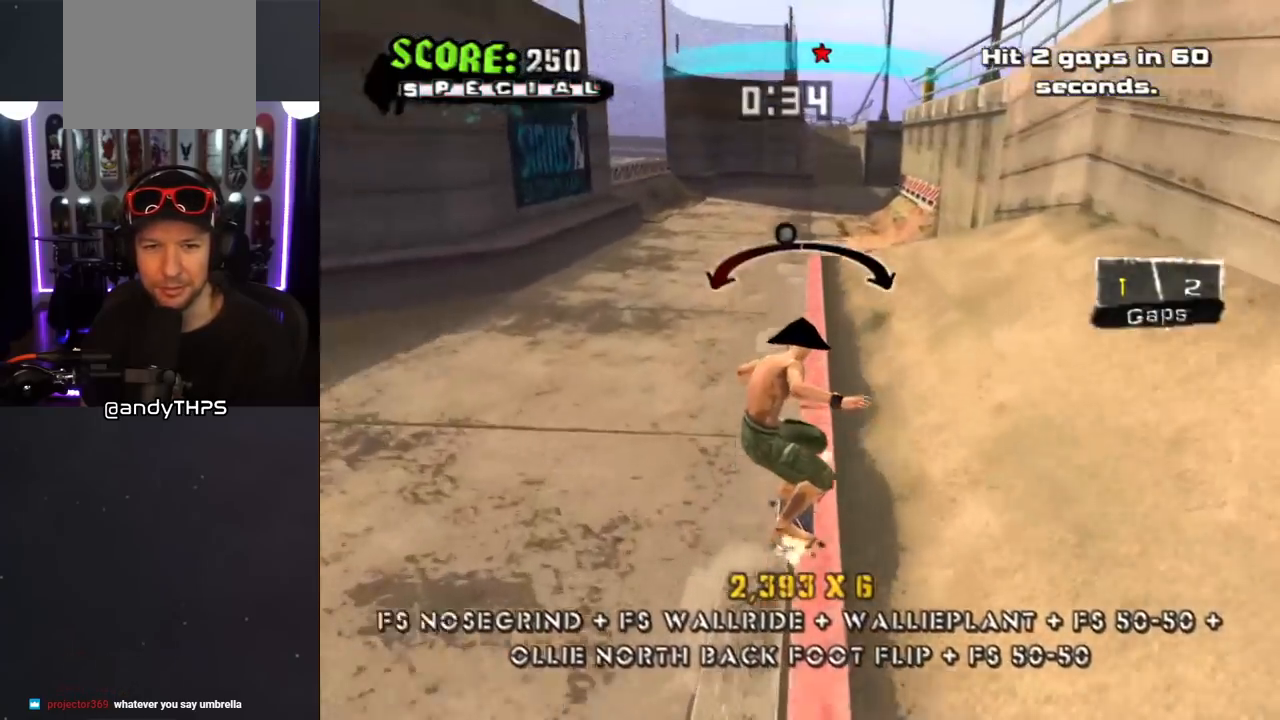
{"buttons": ["L1", "DPAD_LEFT"], "left_stick": "center", "right_stick": "center", "events": [[17, "CROSS", "down"], [17, "DPAD_RIGHT", "up"], [67, "TRIANGLE", "up"], [167, "CROSS", "up"], [217, "DPAD_LEFT", "down"], [283, "L1", "down"]]}
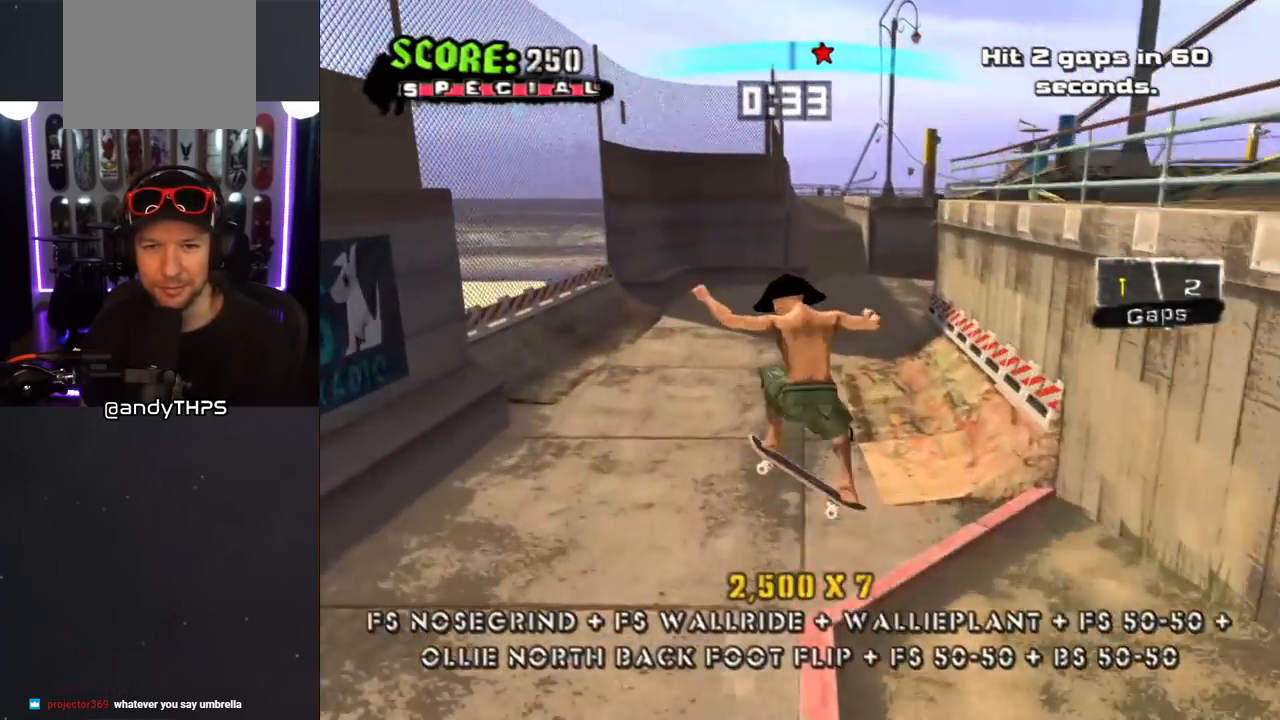
{"buttons": ["CROSS"], "left_stick": "center", "right_stick": "center", "events": [[50, "DPAD_LEFT", "up"], [67, "CROSS", "down"], [150, "DPAD_DOWN", "down"], [183, "L1", "up"], [267, "DPAD_DOWN", "up"], [317, "DPAD_UP", "down"], [433, "DPAD_UP", "up"], [450, "DPAD_LEFT", "down"], [467, "DPAD_LEFT", "up"]]}
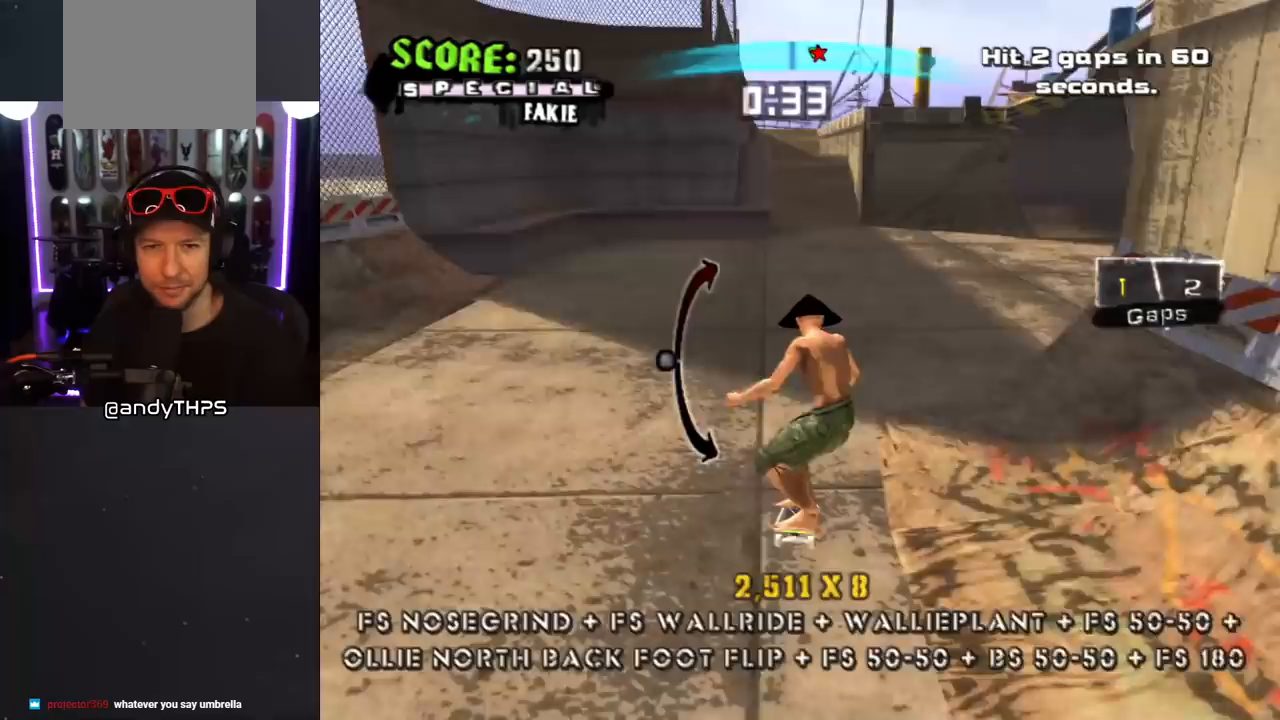
{"buttons": ["CROSS", "DPAD_LEFT"], "left_stick": "center", "right_stick": "center", "events": [[150, "DPAD_LEFT", "down"], [250, "DPAD_LEFT", "up"], [317, "DPAD_DOWN", "down"], [400, "DPAD_DOWN", "up"], [433, "DPAD_LEFT", "down"]]}
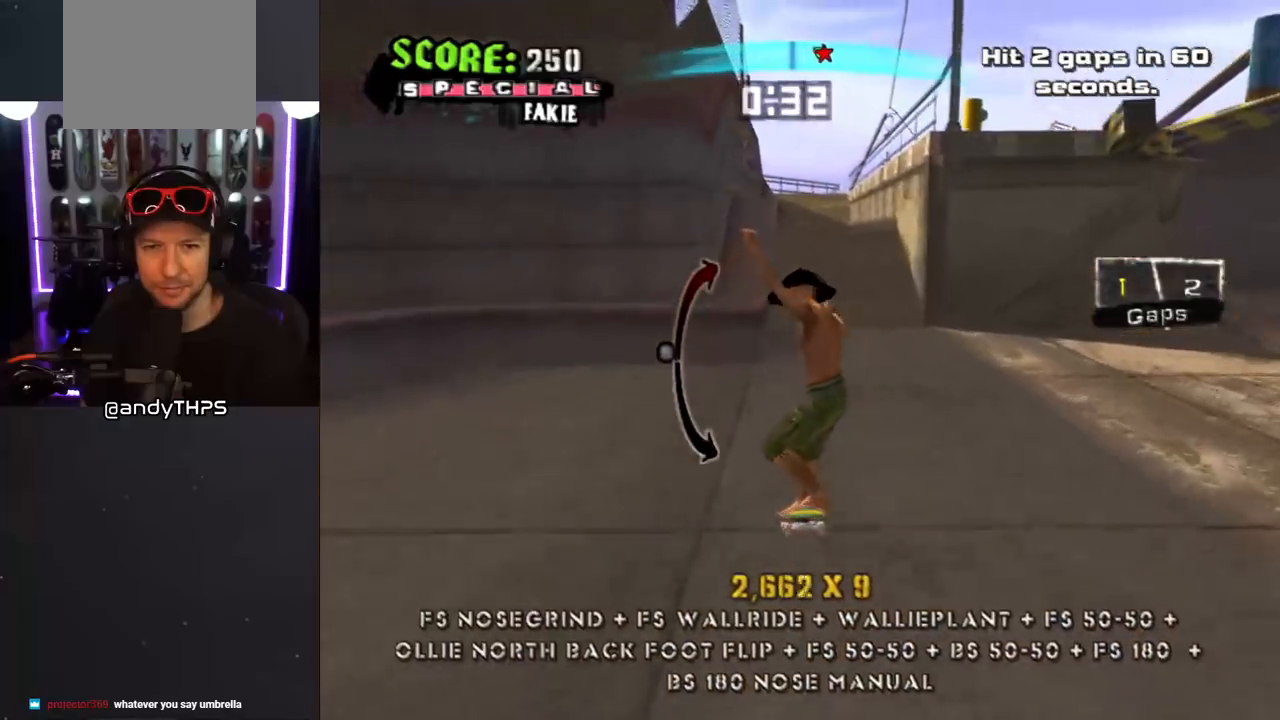
{"buttons": ["CROSS", "L1", "DPAD_UP", "DPAD_RIGHT"], "left_stick": "center", "right_stick": "center", "events": [[17, "DPAD_LEFT", "up"], [117, "DPAD_RIGHT", "down"], [117, "TRIANGLE", "down"], [133, "CROSS", "up"], [250, "DPAD_RIGHT", "up"], [417, "CROSS", "down"], [417, "DPAD_RIGHT", "down"], [450, "DPAD_UP", "down"], [450, "TRIANGLE", "up"], [483, "L1", "down"]]}
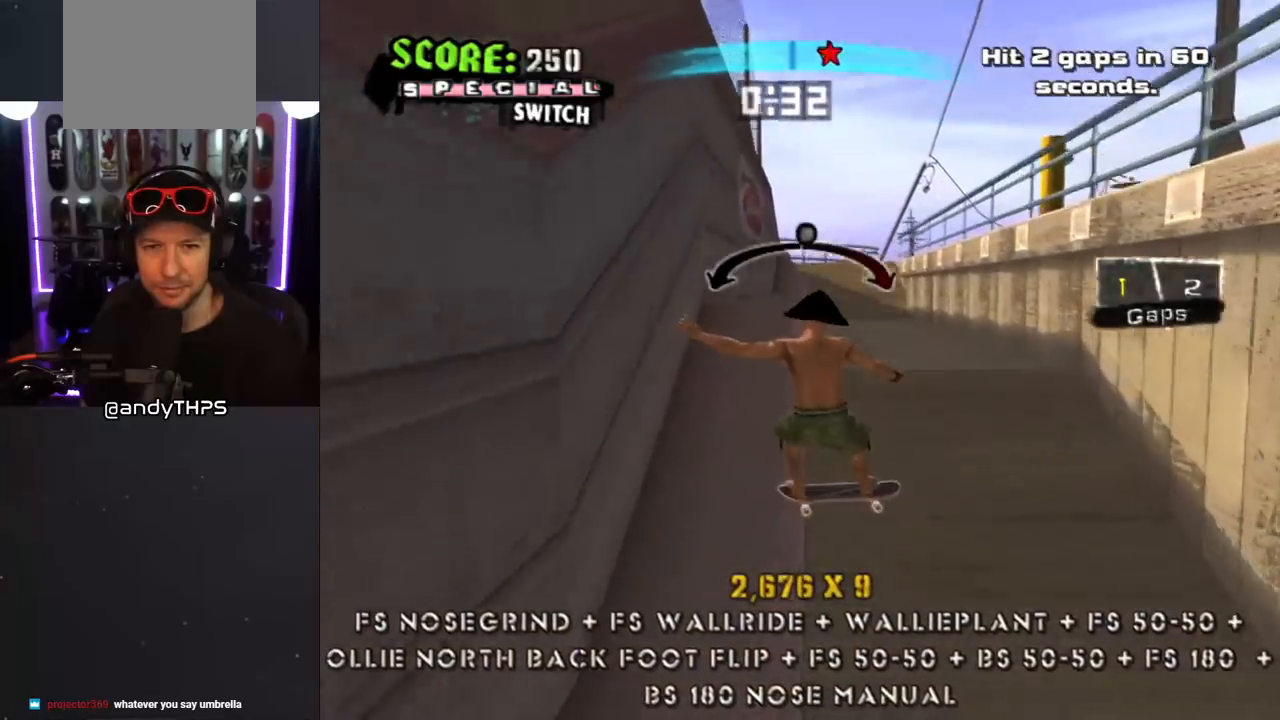
{"buttons": [], "left_stick": "center", "right_stick": "center", "events": [[33, "CROSS", "up"], [217, "DPAD_UP", "up"], [233, "DPAD_RIGHT", "up"], [383, "DPAD_DOWN", "down"], [467, "L1", "up"], [500, "DPAD_DOWN", "up"]]}
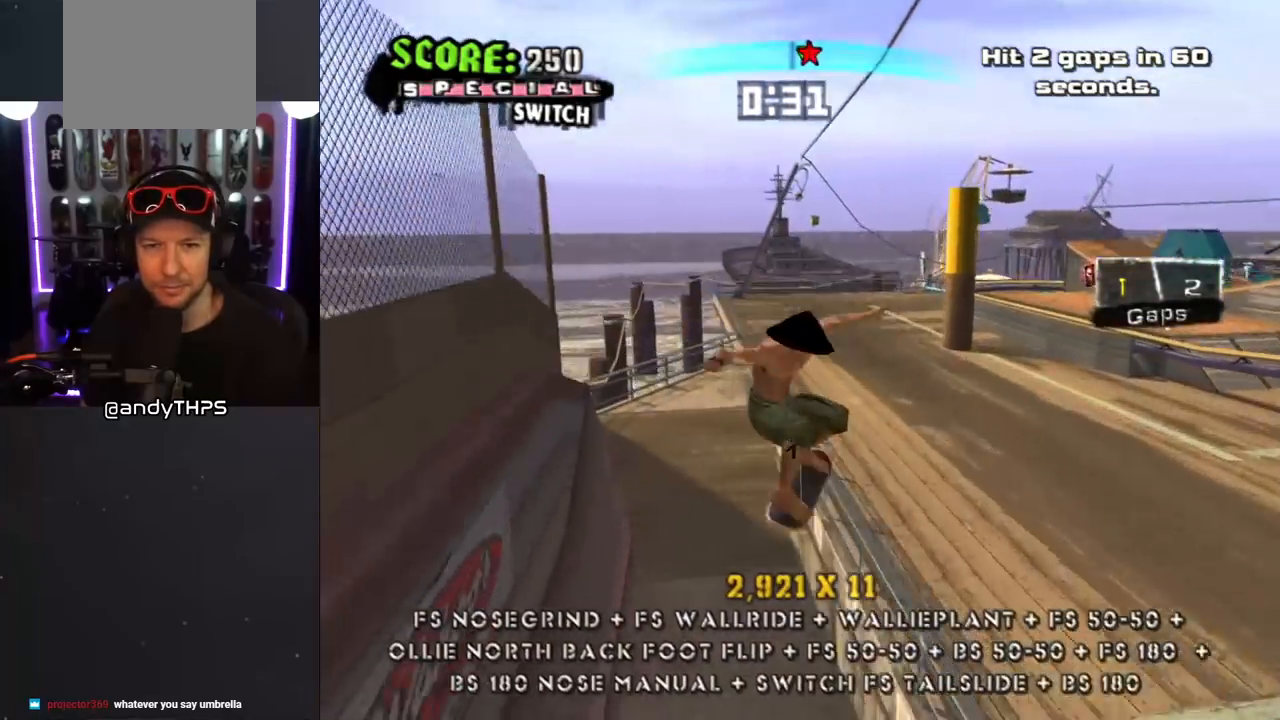
{"buttons": ["TRIANGLE", "DPAD_DOWN"], "left_stick": "center", "right_stick": "center", "events": [[33, "TRIANGLE", "down"], [233, "DPAD_DOWN", "down"], [317, "DPAD_DOWN", "up"], [317, "L1", "down"], [367, "L1", "up"], [450, "DPAD_DOWN", "down"]]}
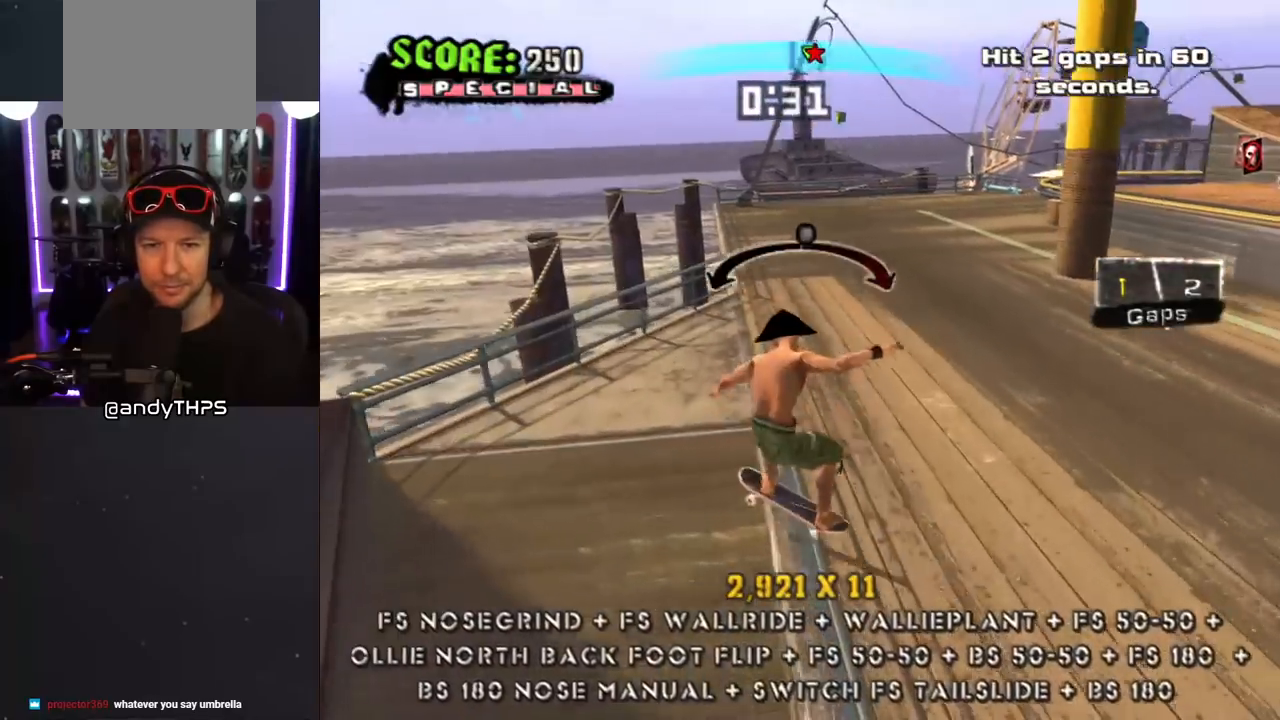
{"buttons": [], "left_stick": "center", "right_stick": "center", "events": [[17, "DPAD_DOWN", "up"], [83, "DPAD_UP", "down"], [133, "CROSS", "down"], [133, "DPAD_UP", "up"], [133, "TRIANGLE", "up"], [217, "CROSS", "up"]]}
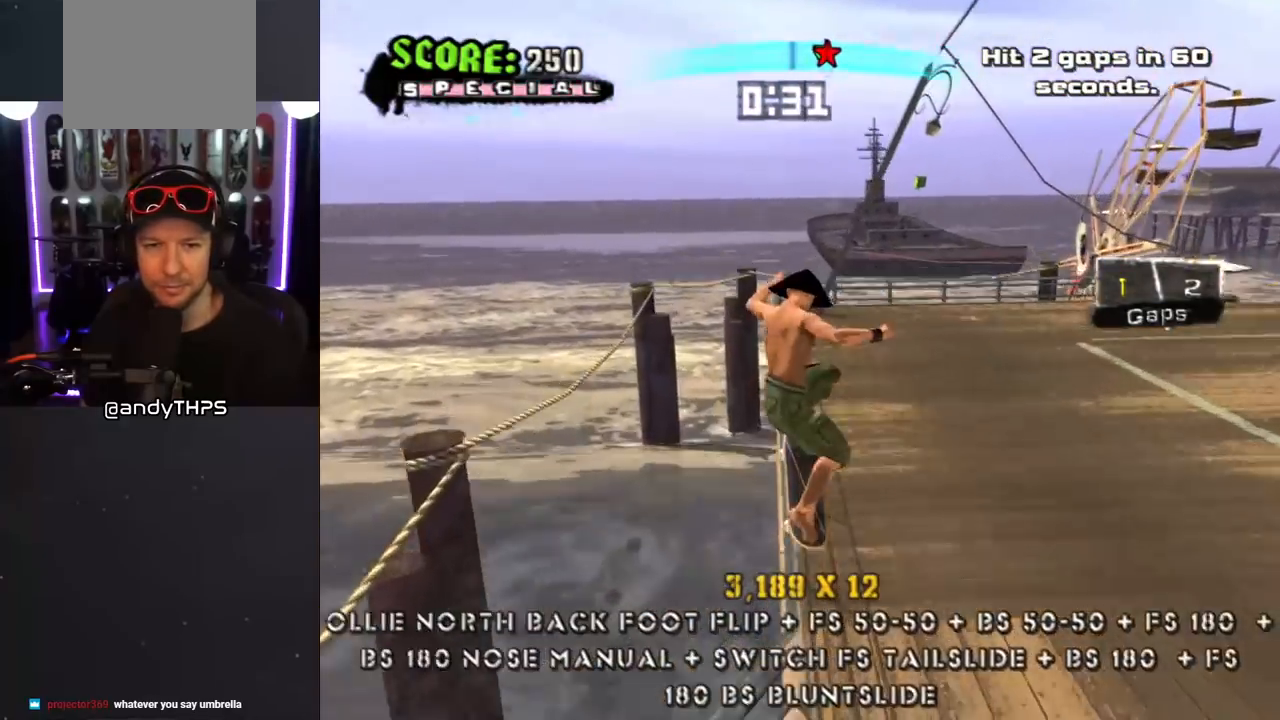
{"buttons": ["TRIANGLE", "DPAD_LEFT"], "left_stick": "center", "right_stick": "center", "events": [[50, "TRIANGLE", "down"], [467, "DPAD_LEFT", "down"]]}
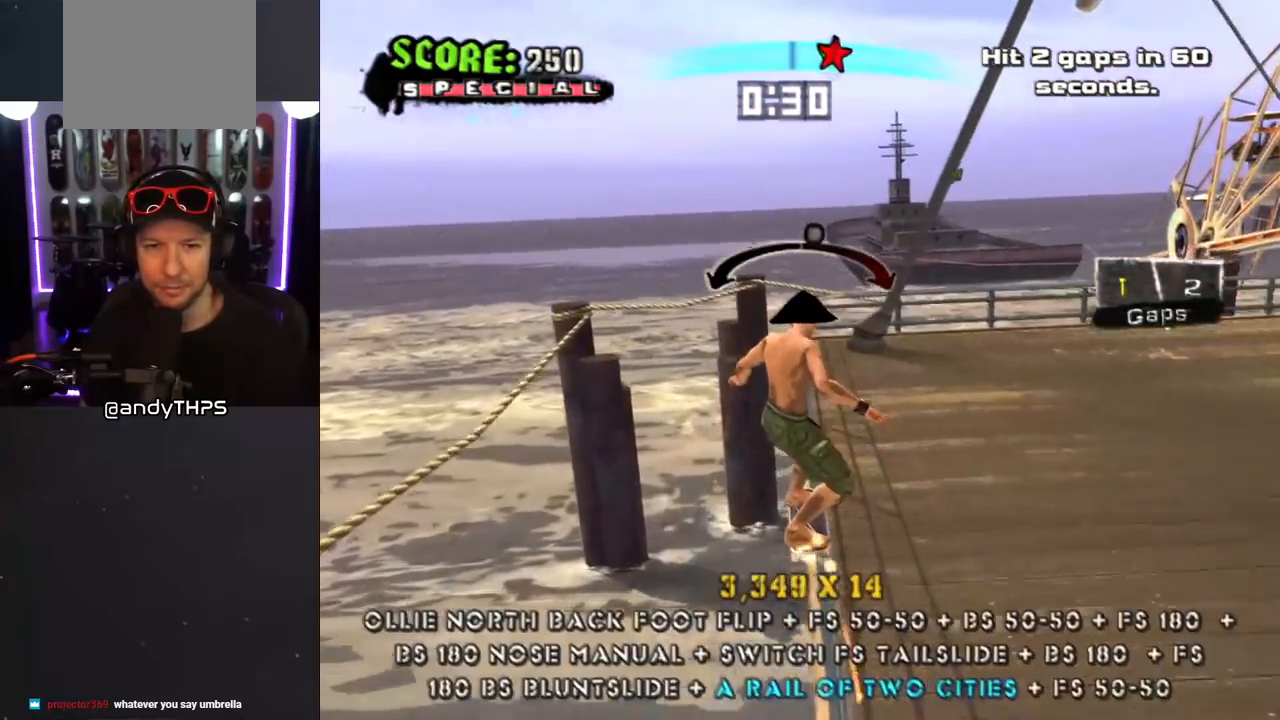
{"buttons": ["CROSS"], "left_stick": "center", "right_stick": "center", "events": [[33, "TRIANGLE", "up"], [50, "CROSS", "down"], [50, "DPAD_LEFT", "up"], [333, "DPAD_RIGHT", "down"], [433, "DPAD_RIGHT", "up"]]}
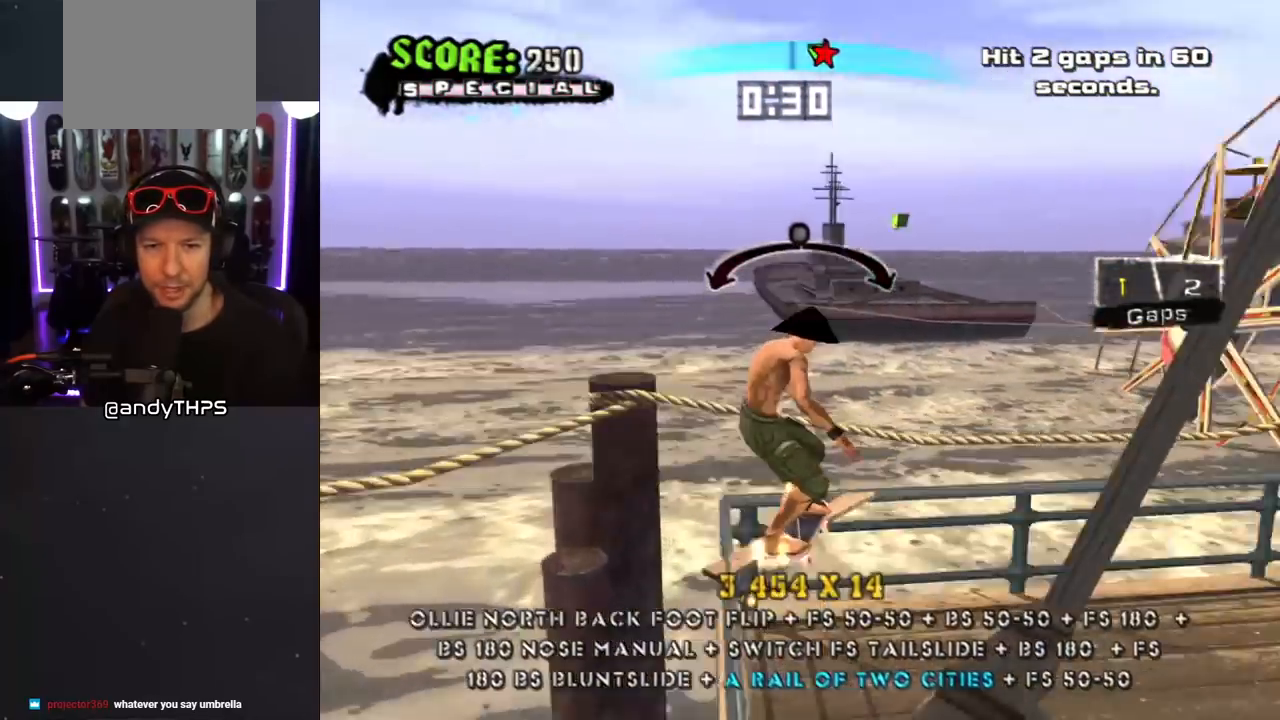
{"buttons": ["L1"], "left_stick": "center", "right_stick": "center", "events": [[133, "DPAD_RIGHT", "down"], [183, "L1", "down"], [183, "SQUARE", "down"], [200, "CROSS", "up"], [317, "SQUARE", "up"], [383, "DPAD_RIGHT", "up"]]}
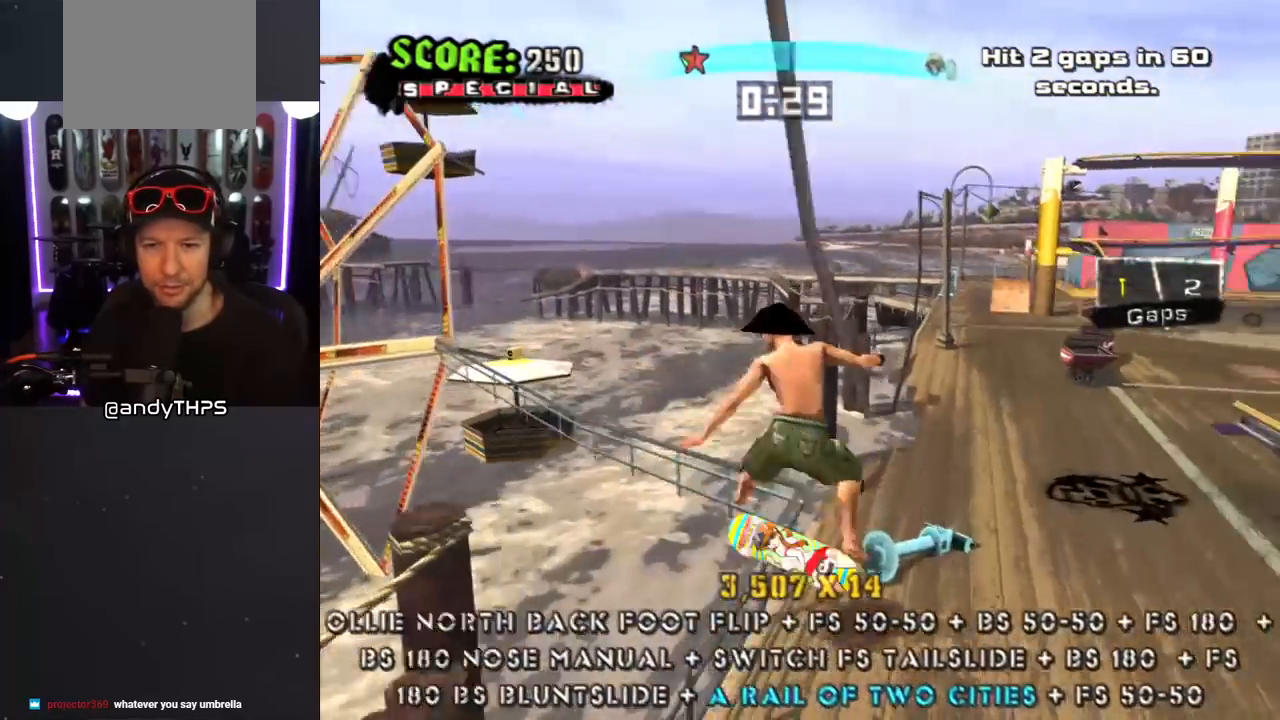
{"buttons": [], "left_stick": "center", "right_stick": "center", "events": [[133, "L1", "up"]]}